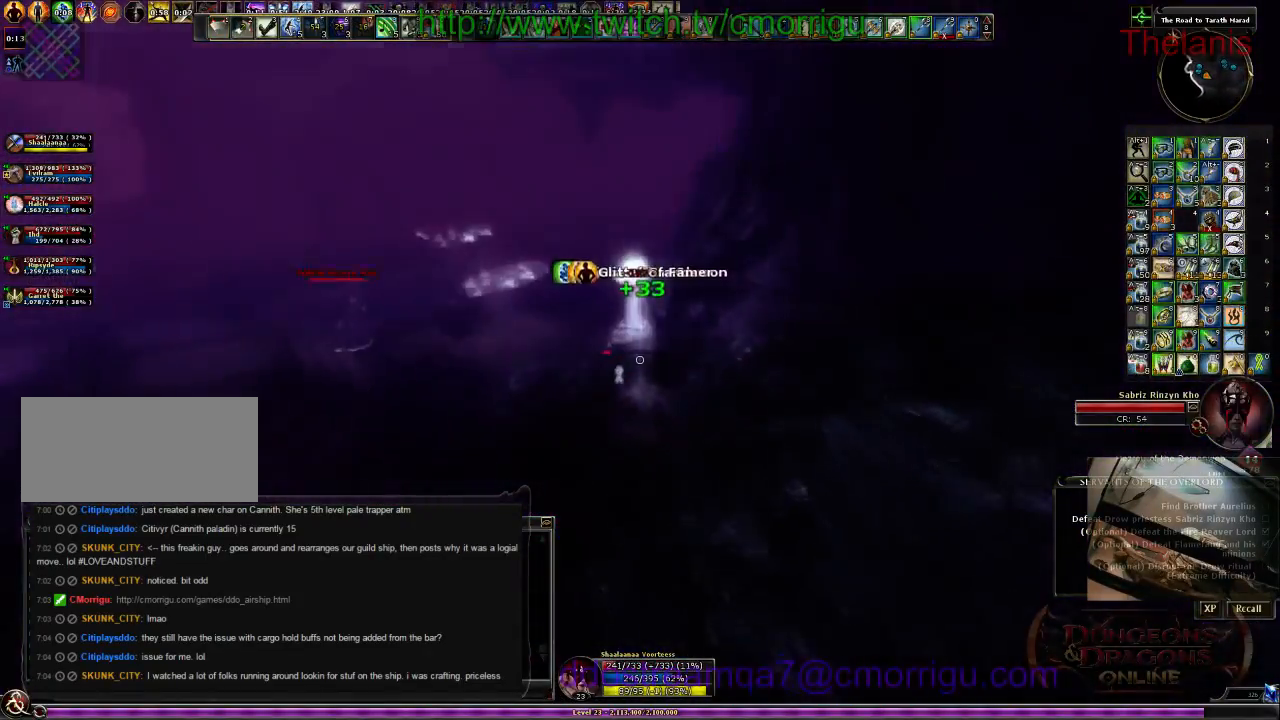
Gameplay with keyboard; each line is a JSON object with the keys held at the frame after it. "events" lists presses ("down") and releases ("up") of ".", "/", "0", "1", "2", "3", "4", "5", "6", "7", "8", "9", "a", "b", "backslash", "backspace", "c", "caps_lock", "comma", "ctrl_l", "ctrl_r", "d", "e", "equals", "escape", "f", "f1", "f10", "f11", "f12", "f2", "f3", "f4", "f5", "f6", "f7", "f8", "f9", "g", "h", "i", "j", "k", "l", "lbracket", "m", "minus", "n", "o", "p", "q", "quote", "r", "rbracket", "return", "s", "semicolon", "shift_l", "shift_r", "space", "t", "tab", "tilde", "u", "v", "w", "x", "y" and "z" between this image and that frame as [ms after this image, input, new state], when the widget could be followed in between. No other keys are recorded. Mouse input is not recorded.
{"keys": ["w"], "events": []}
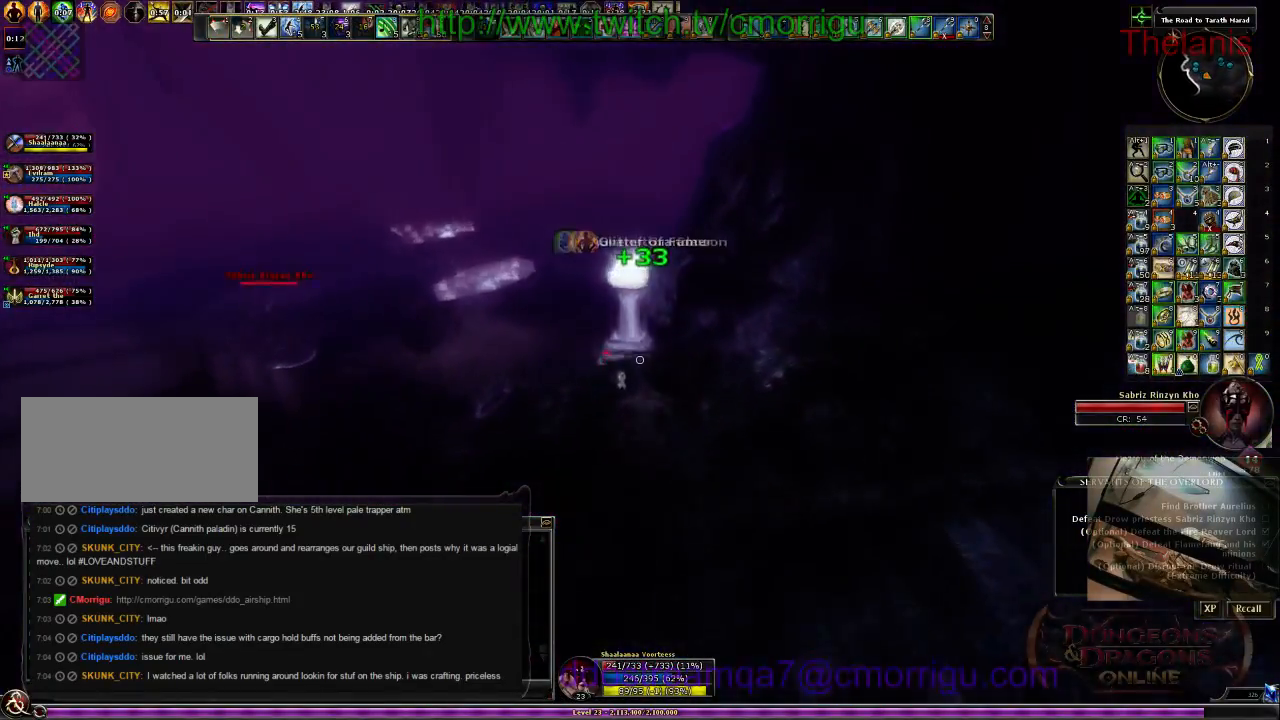
{"keys": ["a", "w"], "events": [[334, "a", "down"]]}
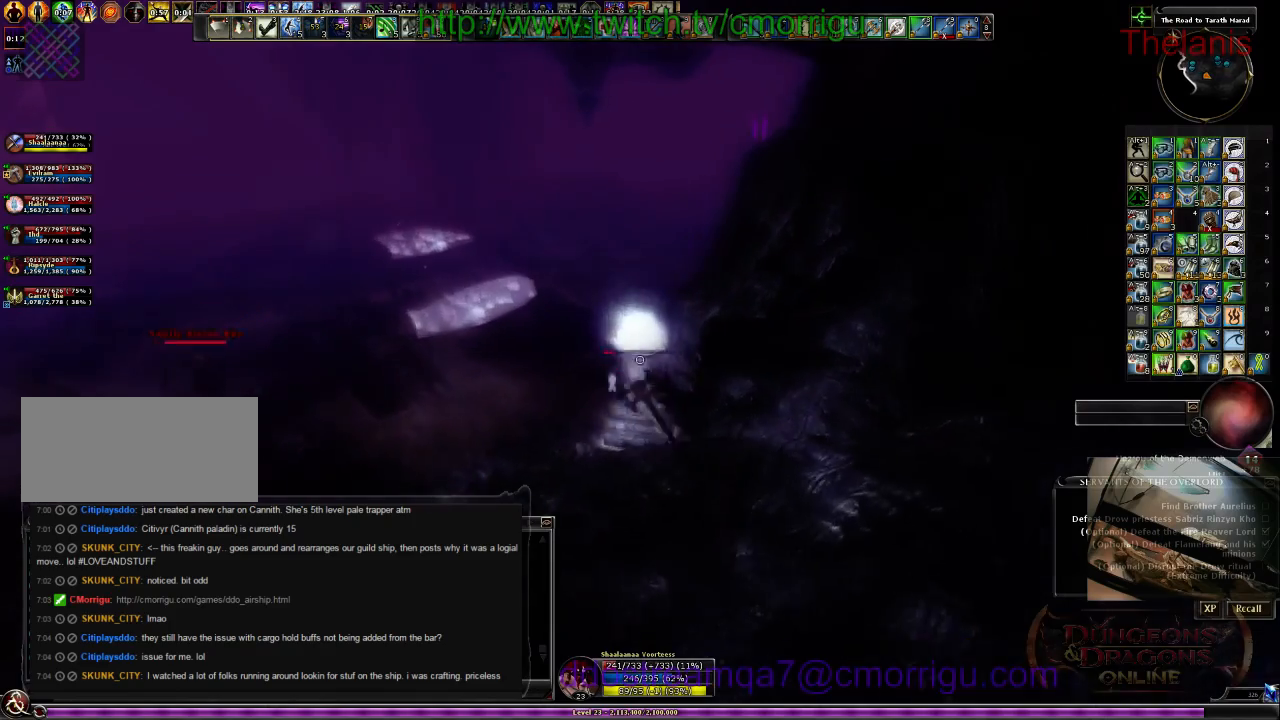
{"keys": ["w"], "events": [[67, "a", "up"]]}
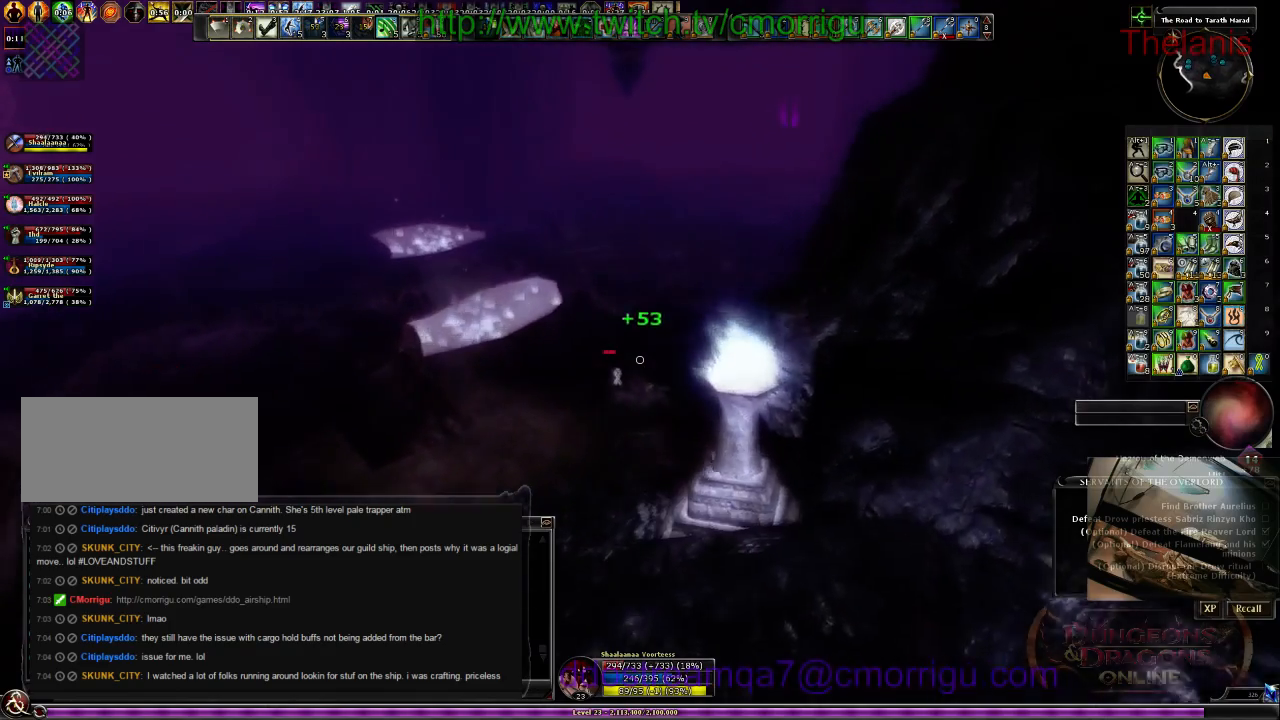
{"keys": ["w"], "events": []}
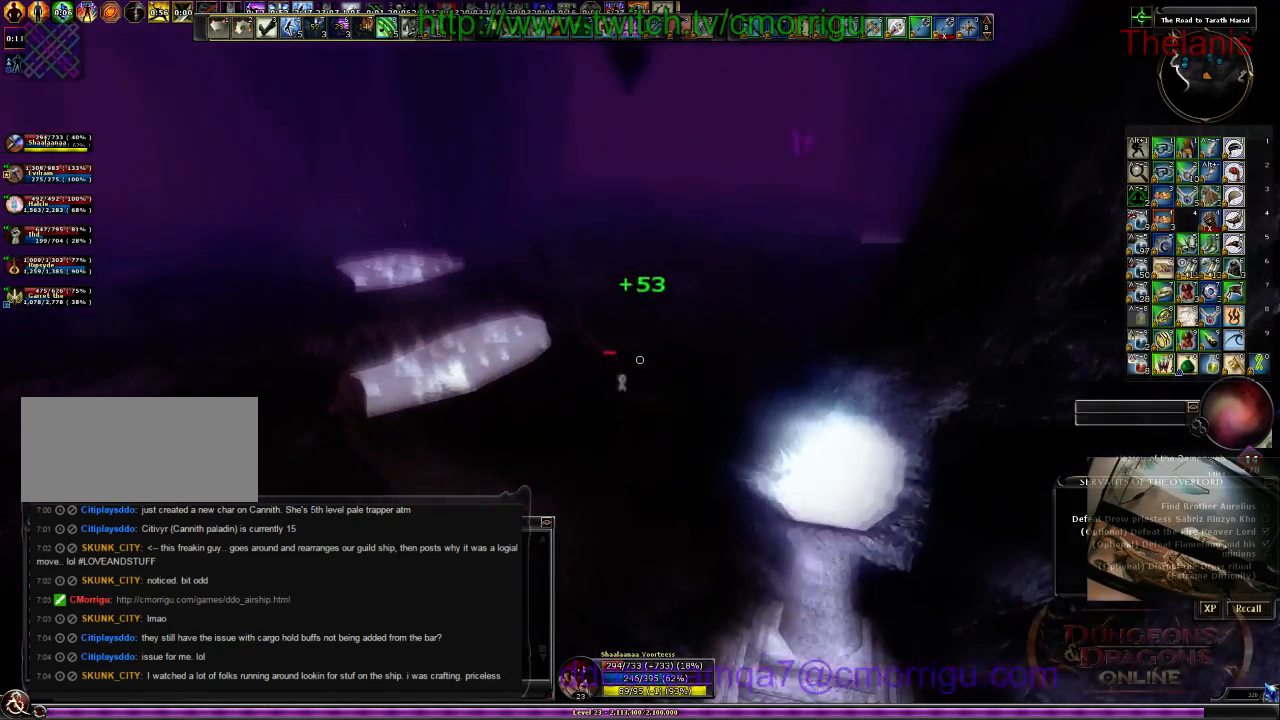
{"keys": ["w"], "events": []}
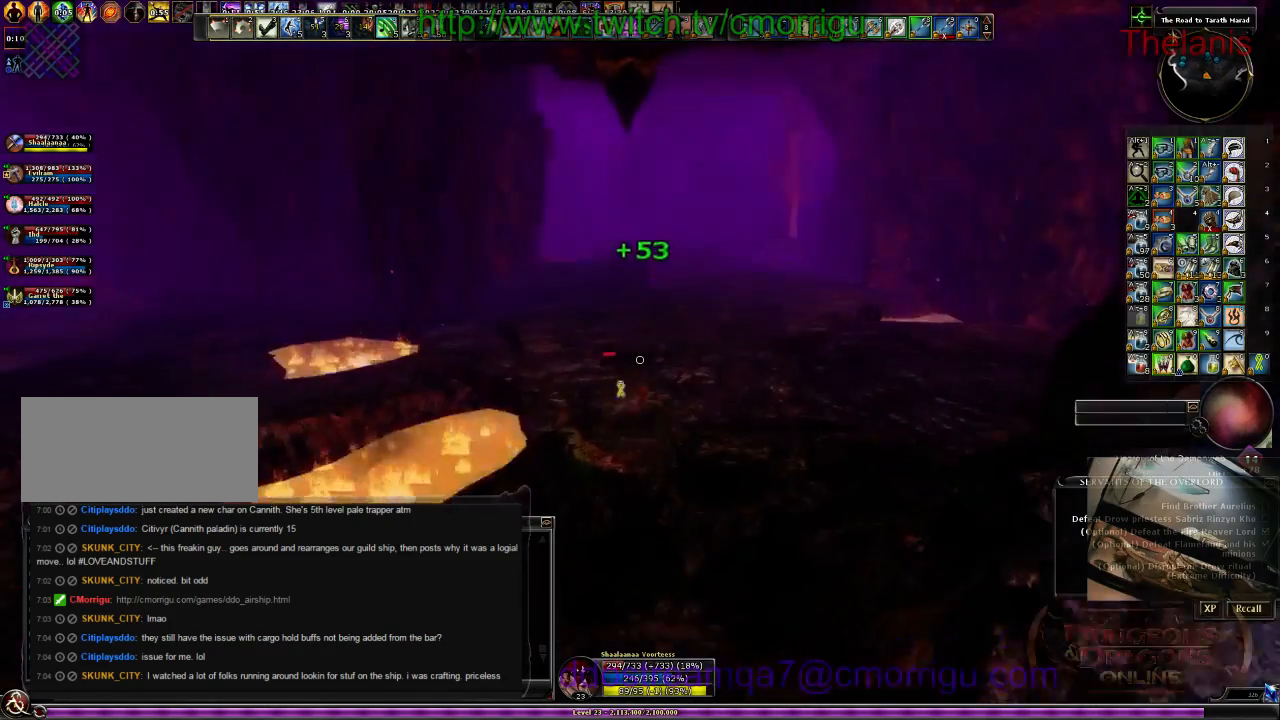
{"keys": ["w"], "events": []}
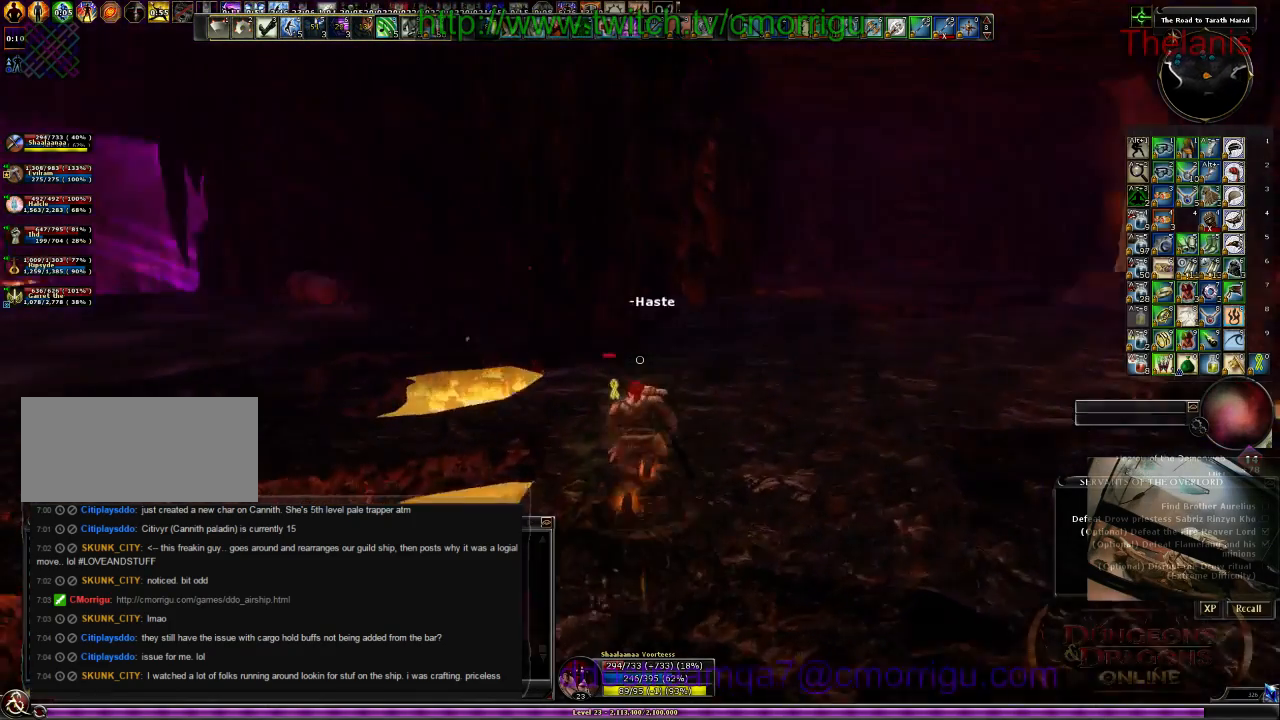
{"keys": ["w"], "events": []}
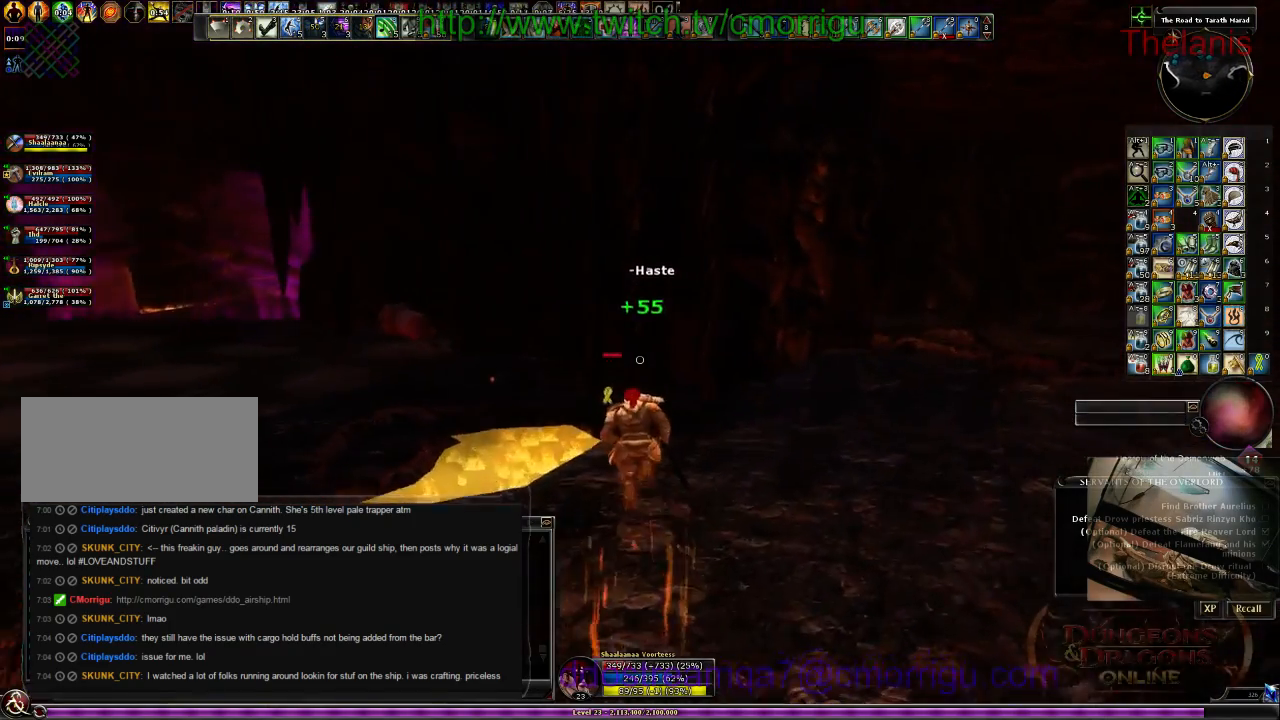
{"keys": ["space", "w"], "events": [[334, "space", "down"]]}
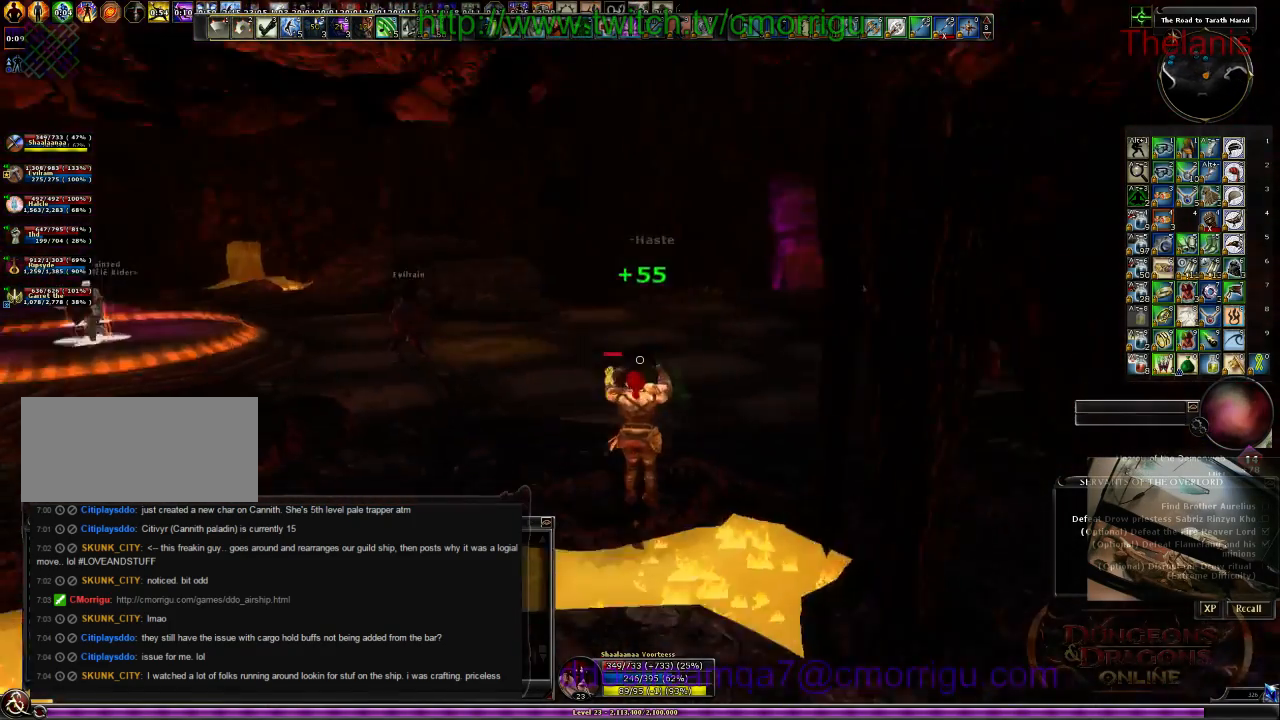
{"keys": ["w"], "events": [[34, "space", "up"]]}
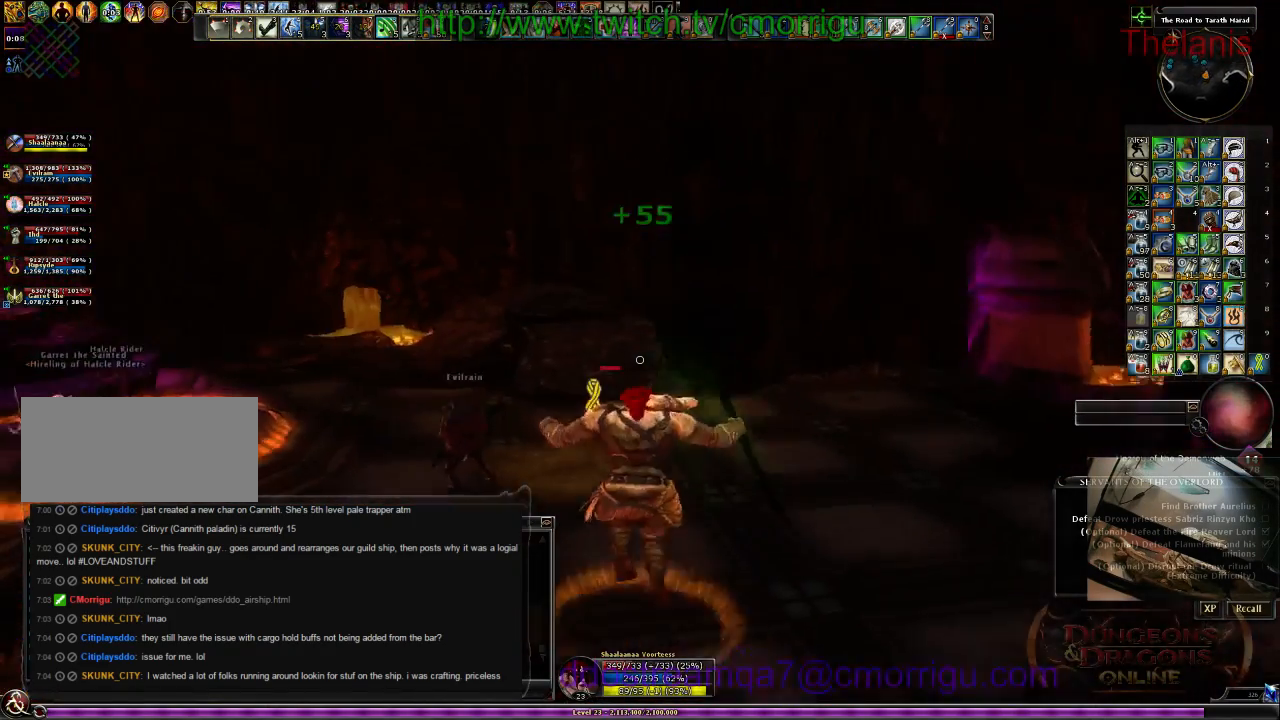
{"keys": ["w"], "events": []}
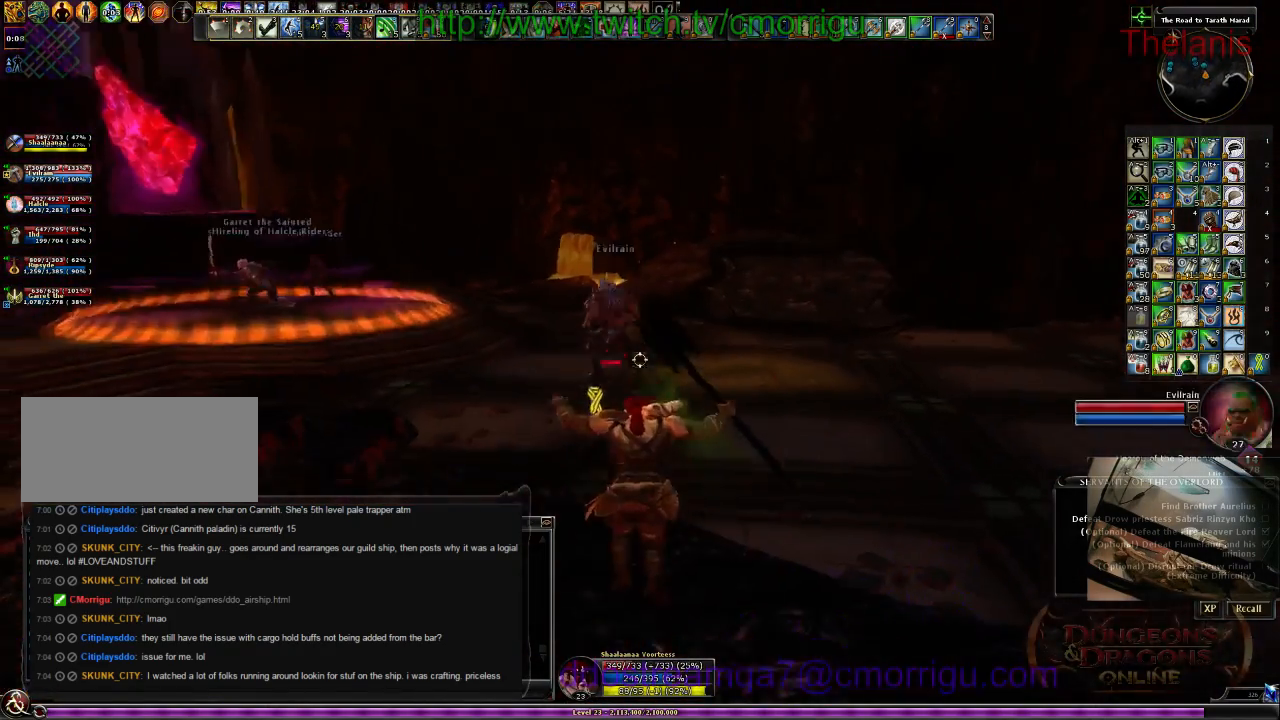
{"keys": ["w"], "events": []}
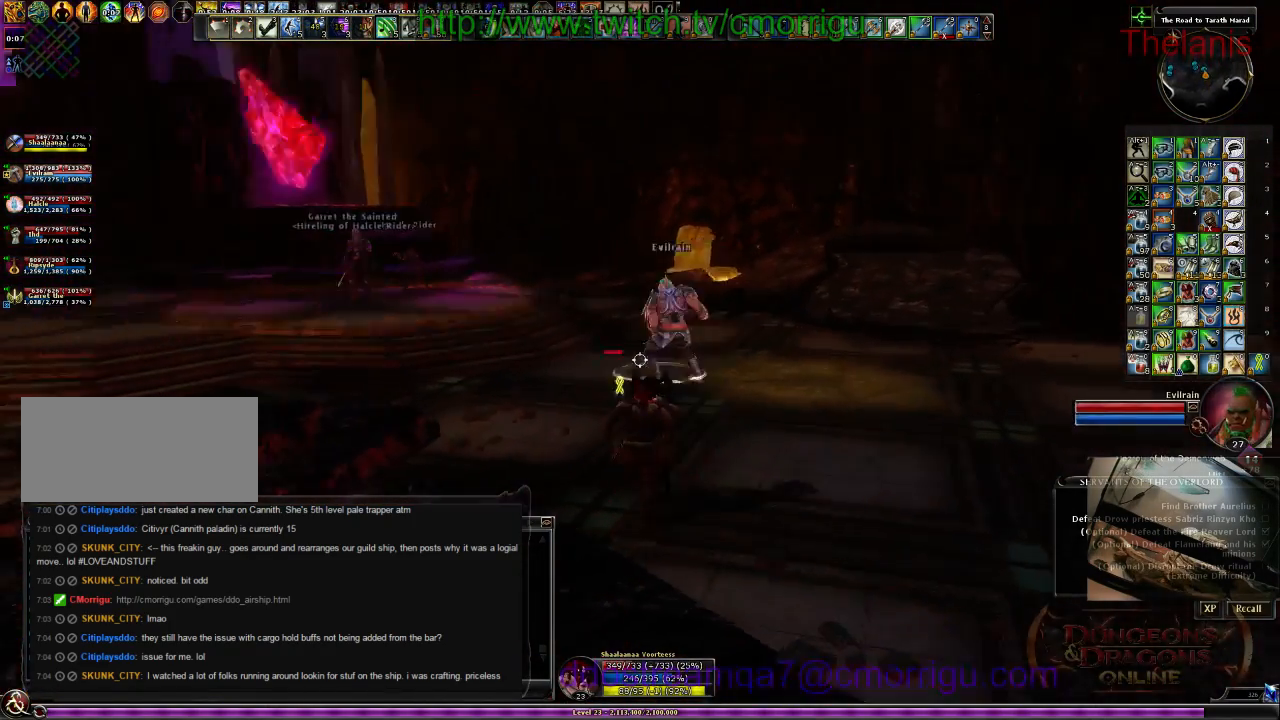
{"keys": ["w"], "events": []}
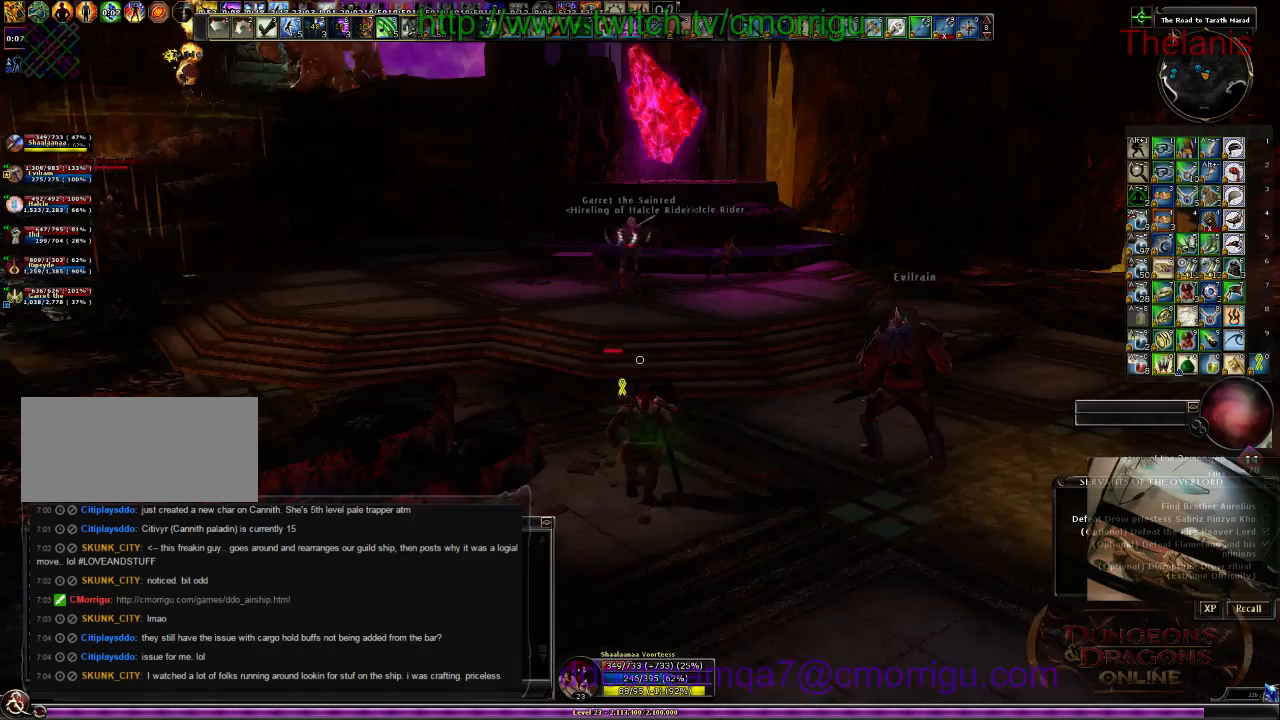
{"keys": ["w"], "events": []}
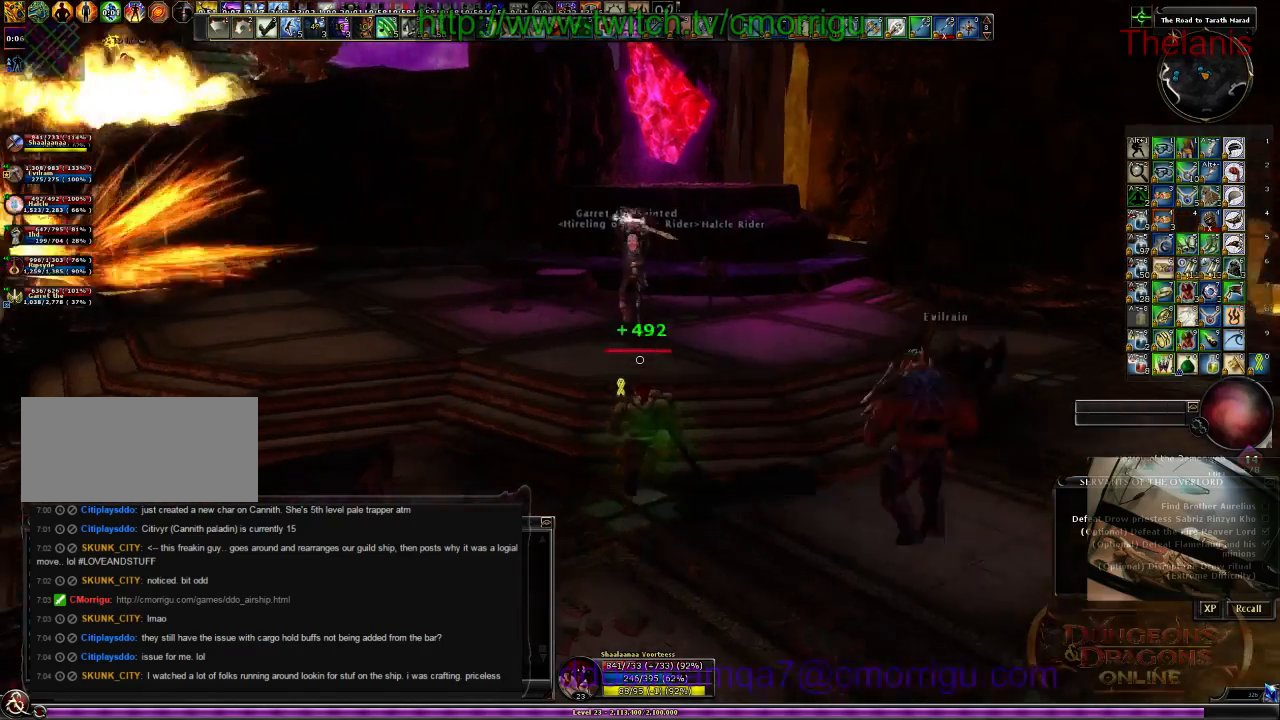
{"keys": ["d", "w"], "events": [[267, "d", "down"]]}
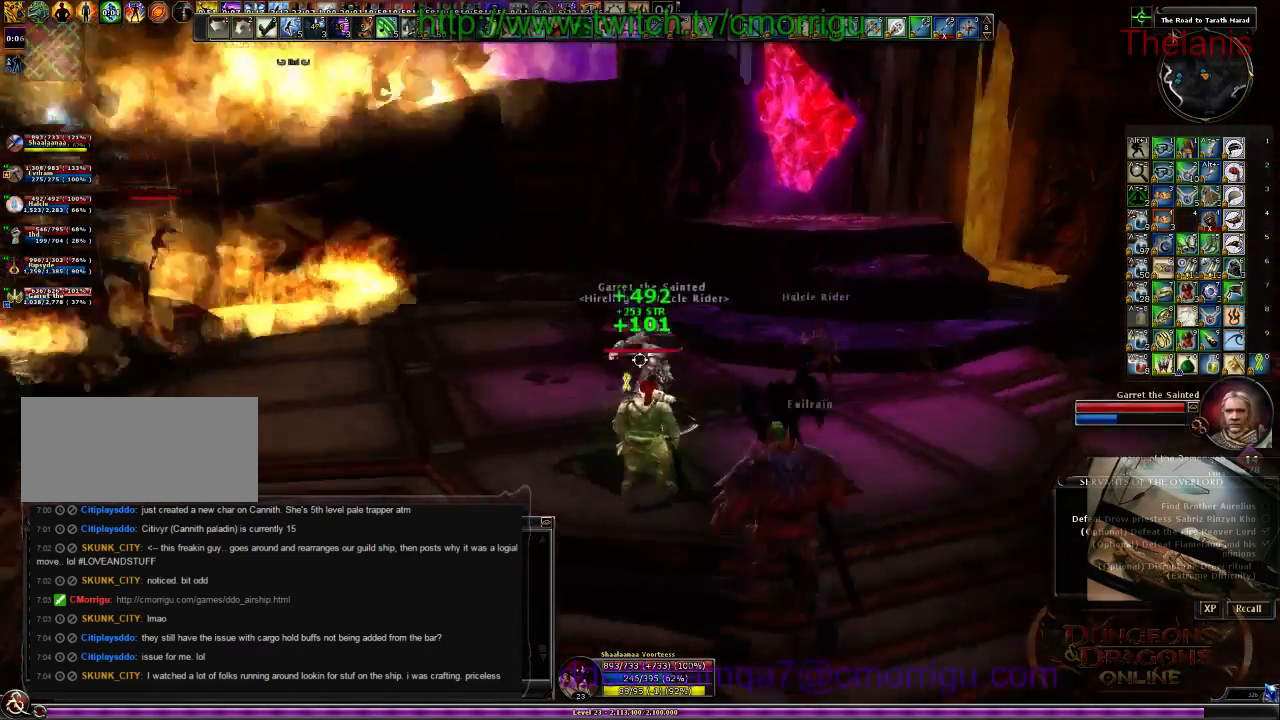
{"keys": ["a"], "events": [[334, "d", "up"], [434, "w", "up"], [500, "a", "down"]]}
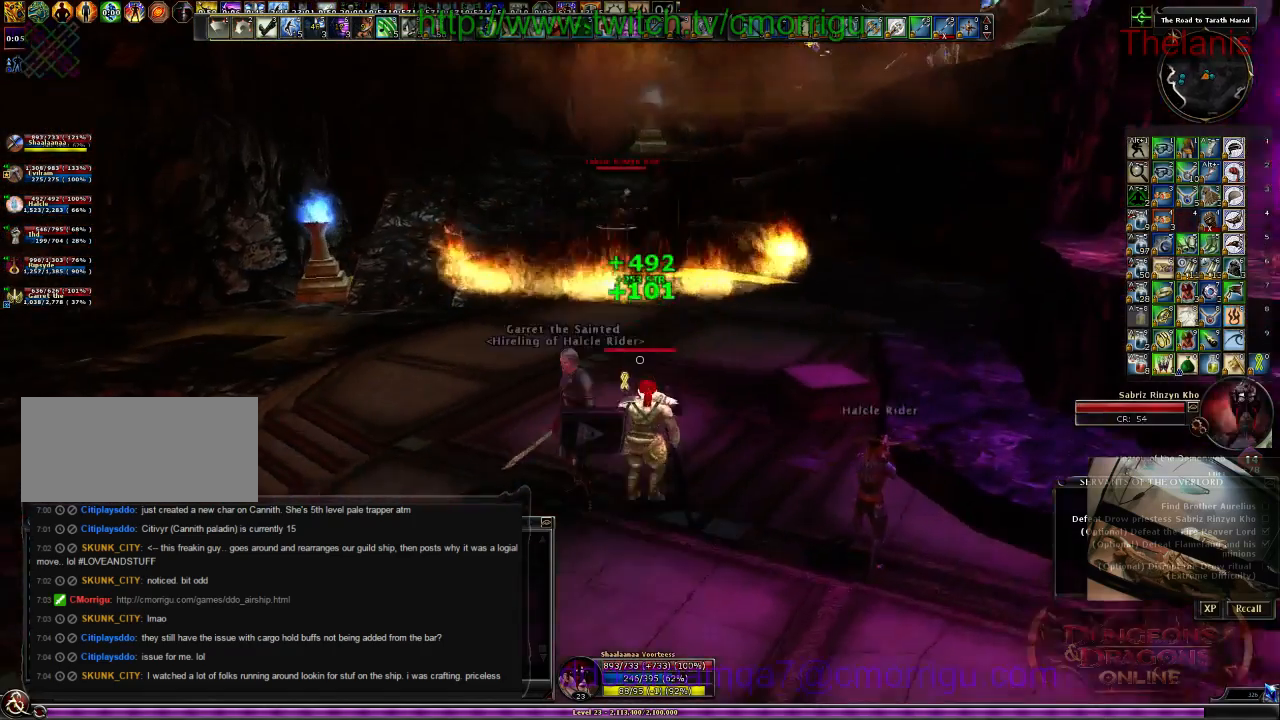
{"keys": ["a", "w"], "events": [[67, "w", "down"]]}
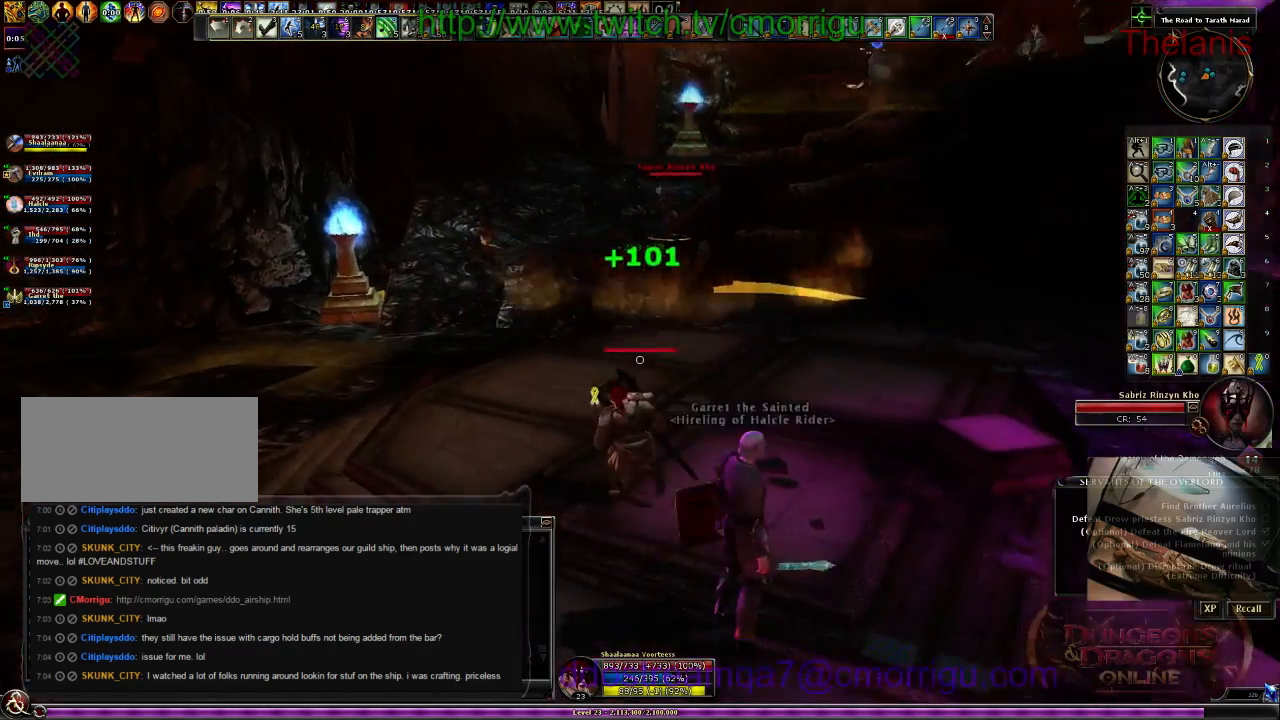
{"keys": ["w"], "events": [[167, "a", "up"]]}
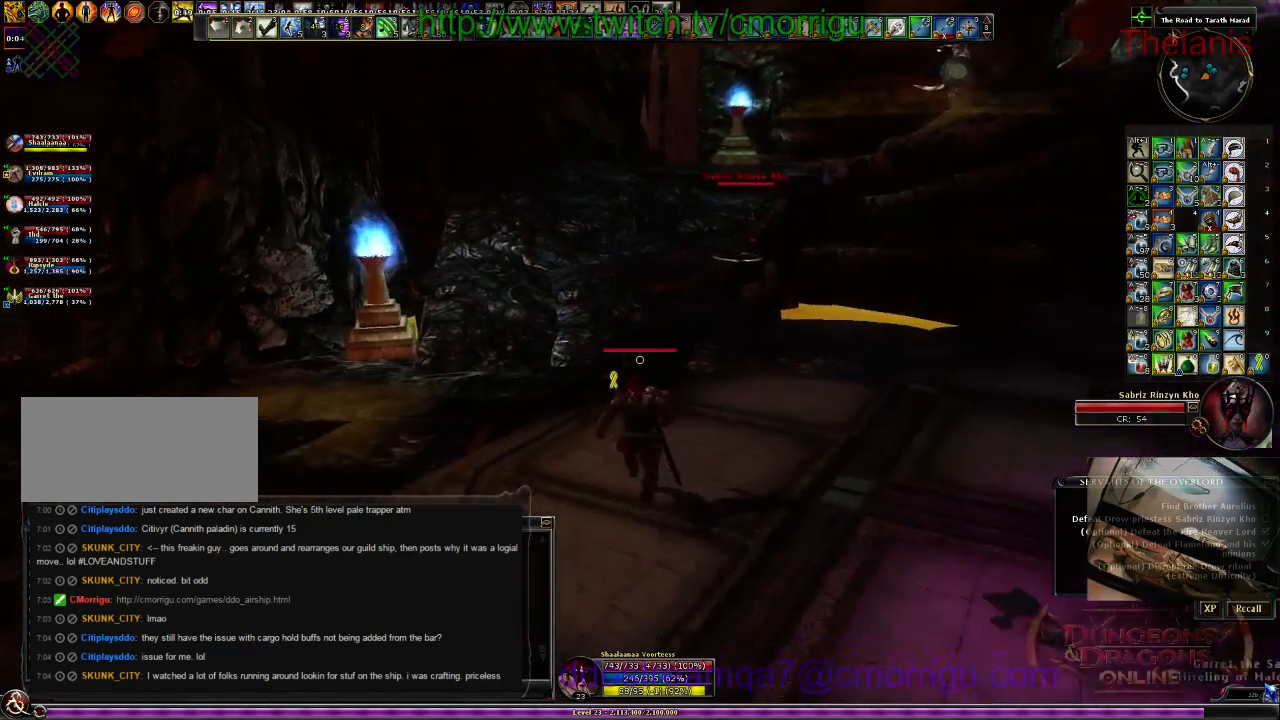
{"keys": ["a", "w"], "events": [[300, "a", "down"]]}
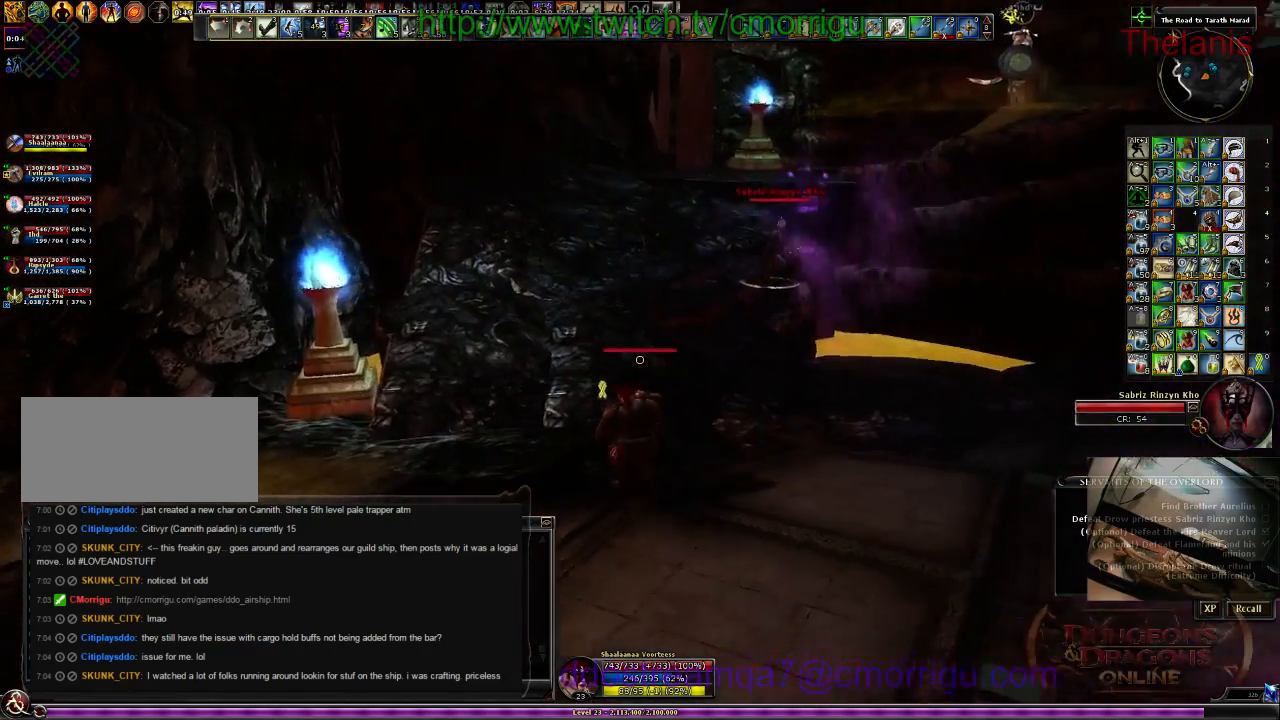
{"keys": ["w"], "events": [[34, "a", "up"]]}